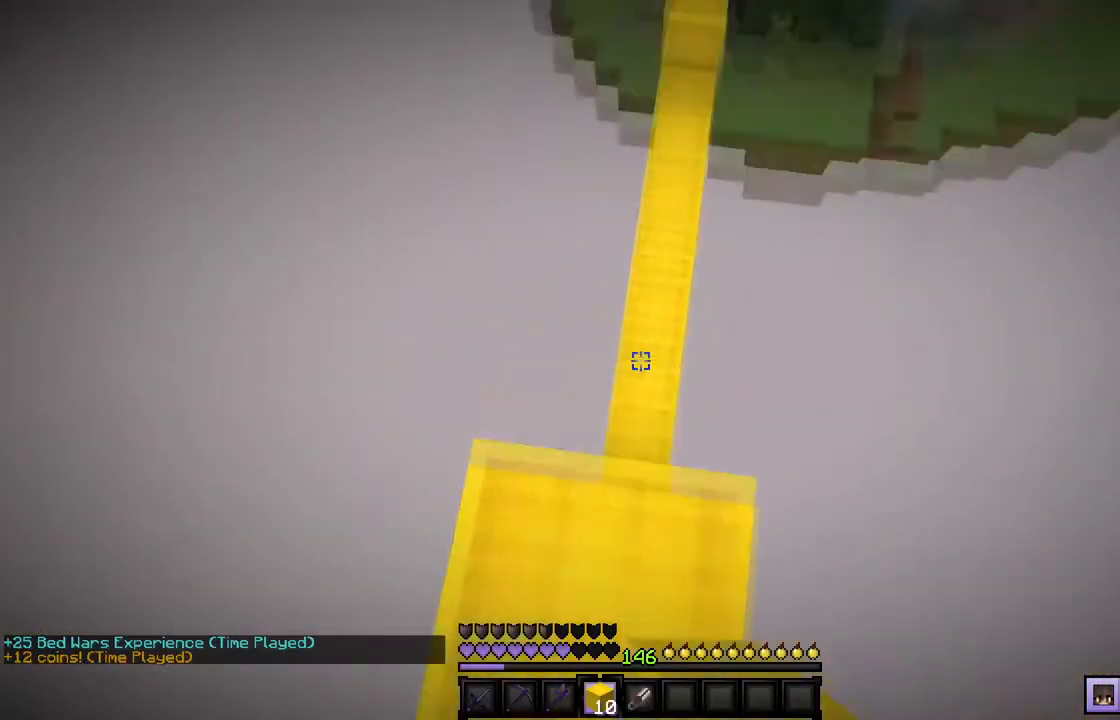
Gameplay with keyboard and mouse; each line is a JSON object with the keys and mouse buttons held at the frame after it. "events" lists presses ("down") and releases ("up") of "a", "d", "s", "w", "mouse_left" and "mouse_right" between this image and that frame as [ms after this image, input, new state], when the widget could be followed in between. "mouse_left", "mouse_right" = the "left", "right" buttons of the "mouse" list. No other keys are recorded. Fast repeated clicks can show as one long hold. Mouse movement is not recorded.
{"keys": [], "mouse": [], "events": []}
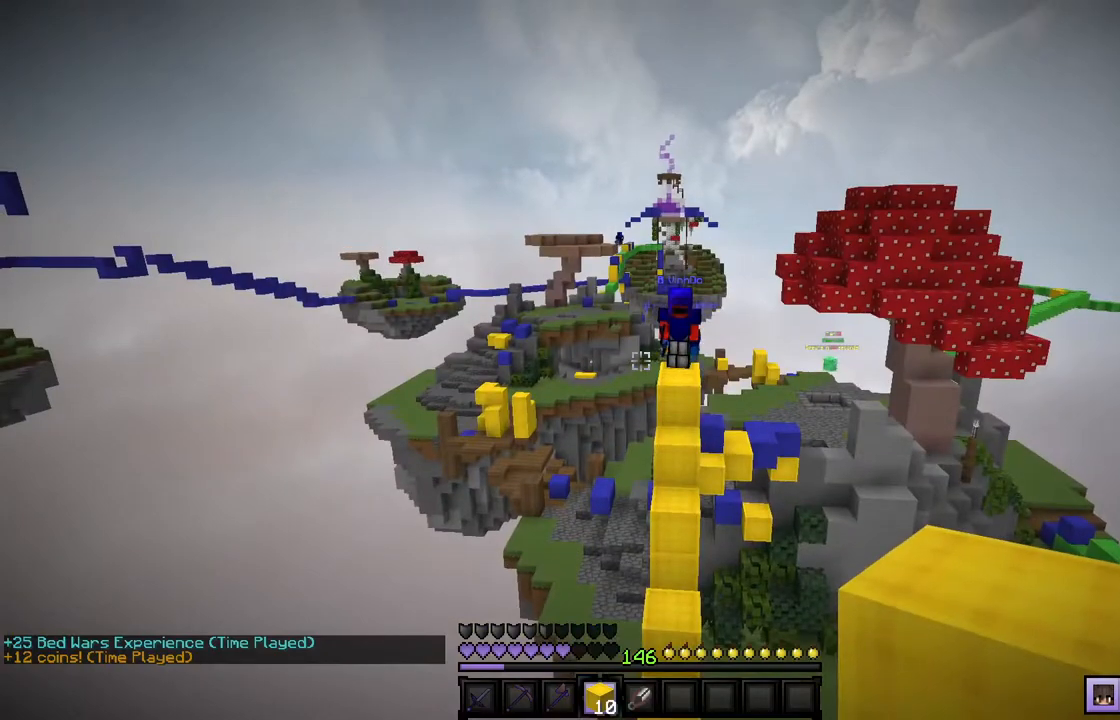
{"keys": [], "mouse": [], "events": []}
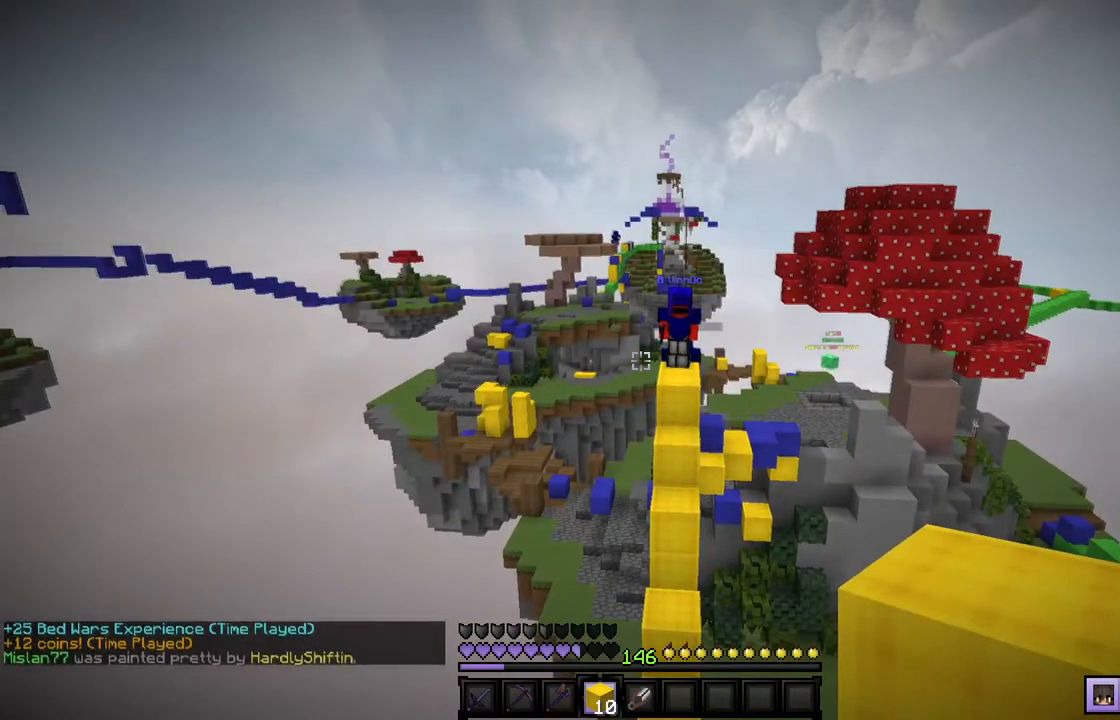
{"keys": ["a", "s"], "mouse": ["right"], "events": [[367, "a", "down"], [367, "mouse_right", "down"], [400, "s", "down"]]}
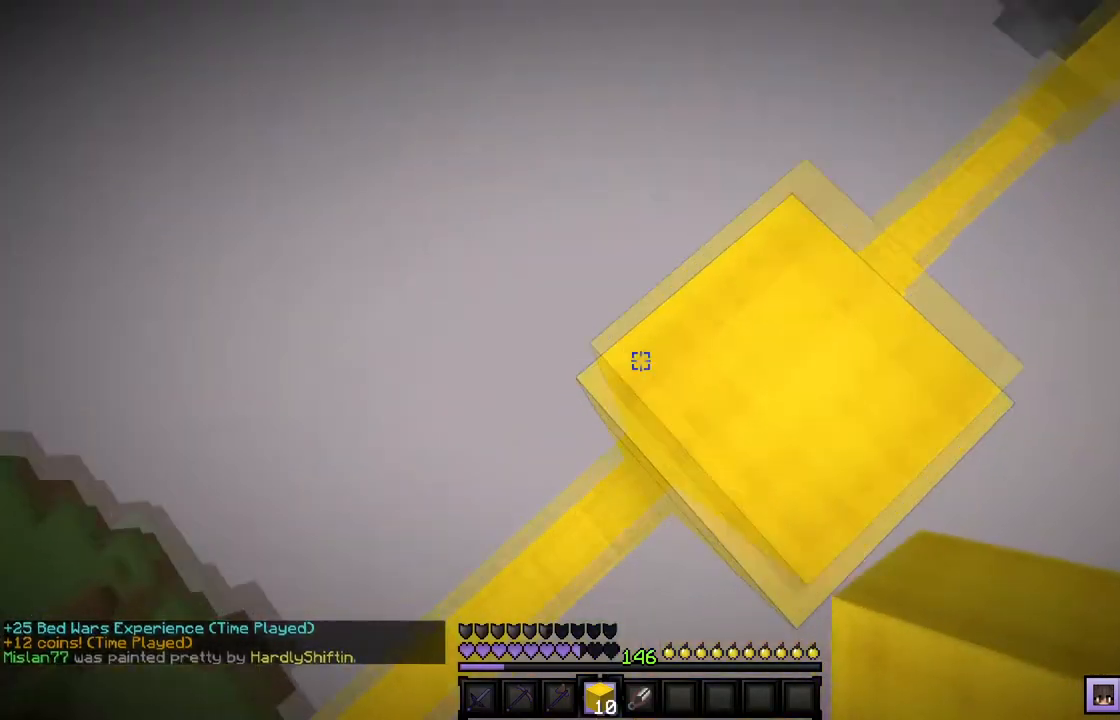
{"keys": ["a", "s"], "mouse": ["right"], "events": []}
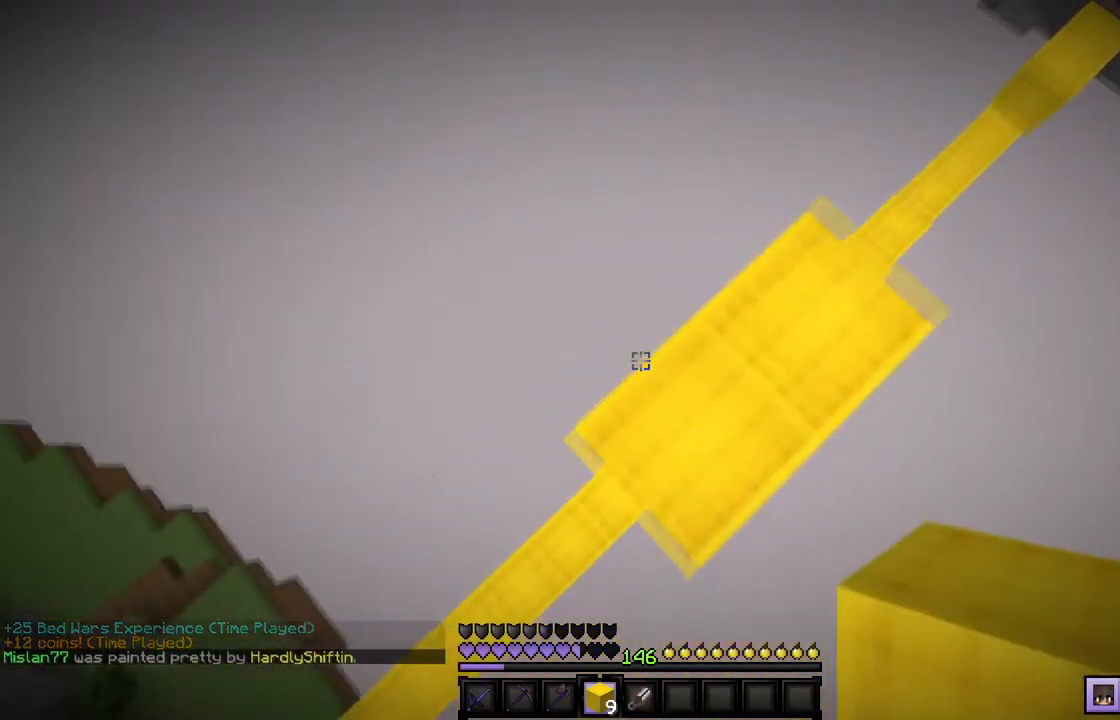
{"keys": [], "mouse": ["right"], "events": [[433, "a", "up"], [467, "s", "up"]]}
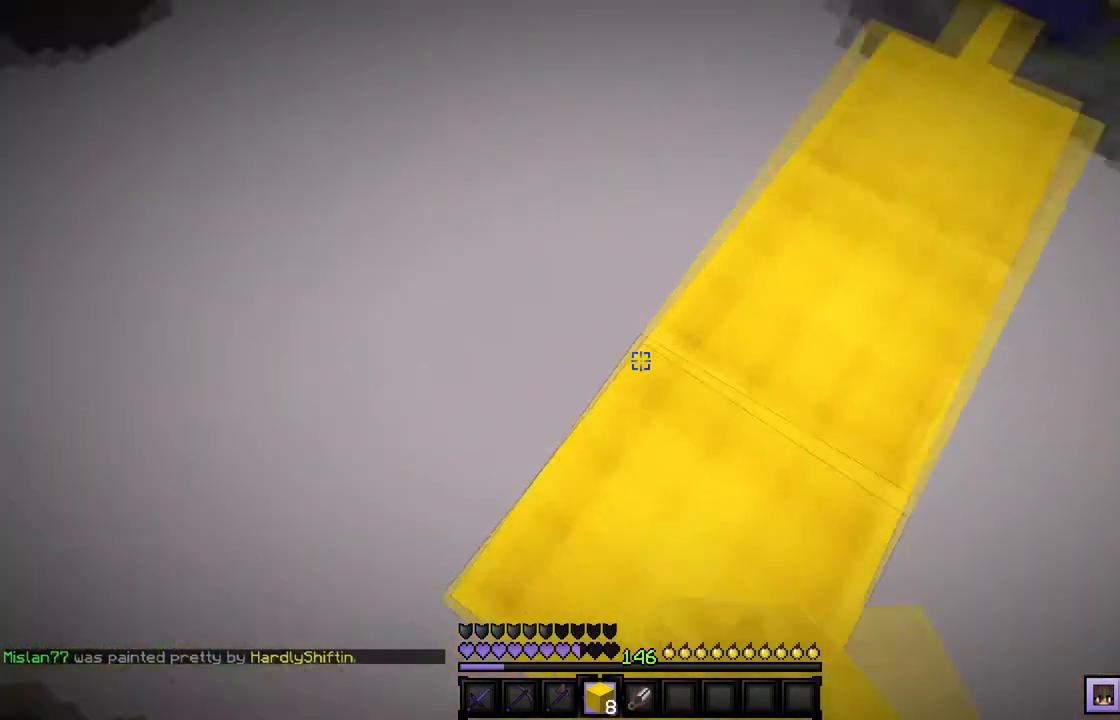
{"keys": ["a", "s"], "mouse": ["right"], "events": [[334, "a", "down"], [334, "s", "down"]]}
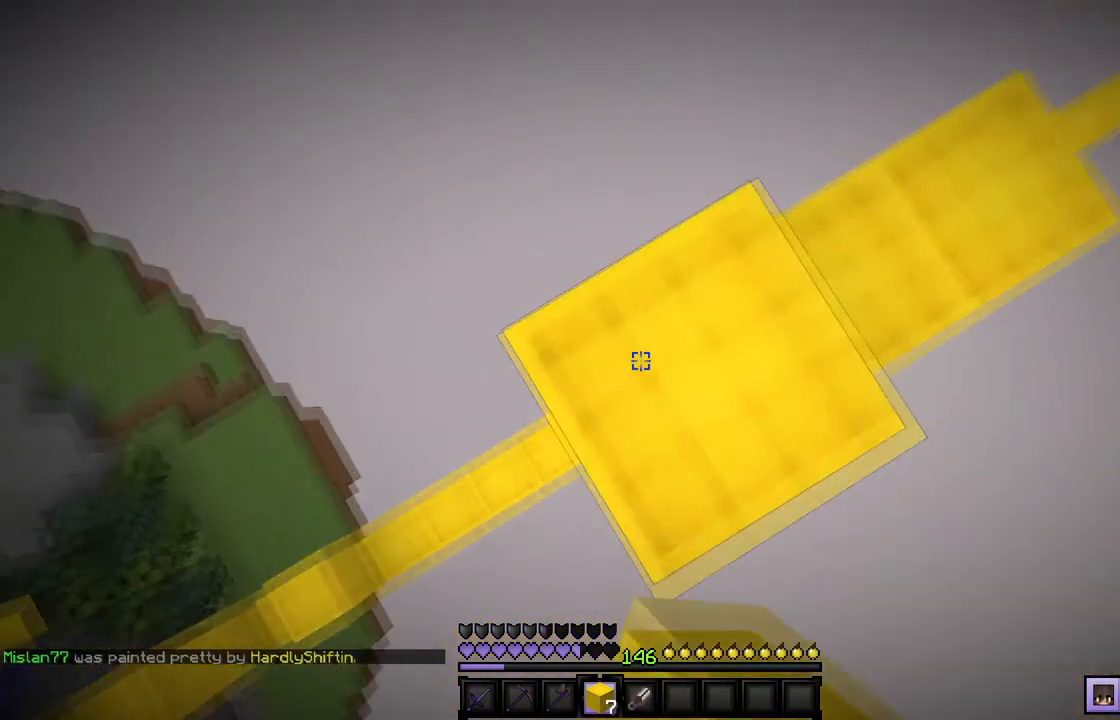
{"keys": ["a", "s"], "mouse": ["right"], "events": []}
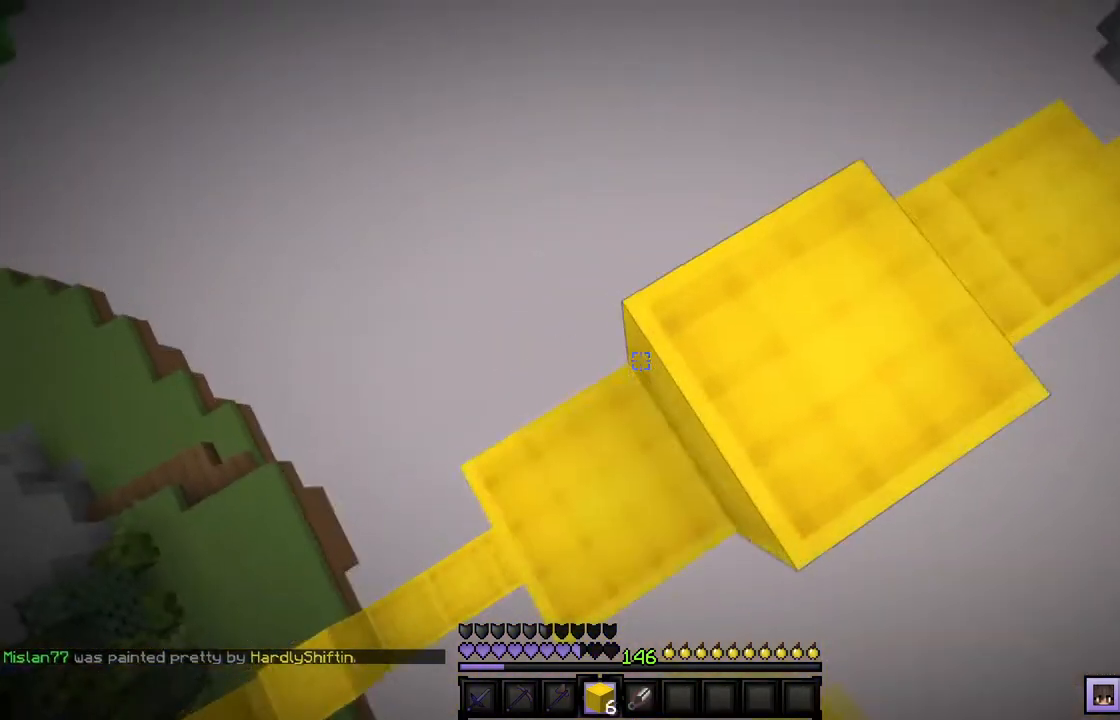
{"keys": ["a", "s"], "mouse": ["right"], "events": []}
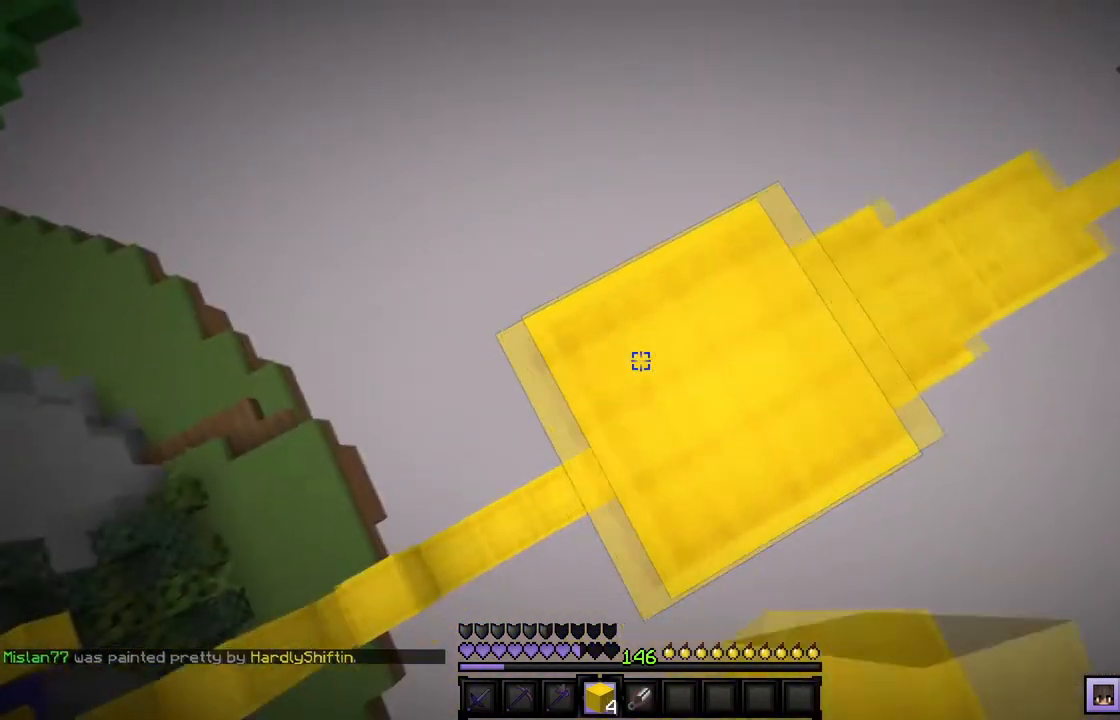
{"keys": [], "mouse": [], "events": [[300, "s", "up"], [333, "a", "up"], [400, "mouse_right", "up"]]}
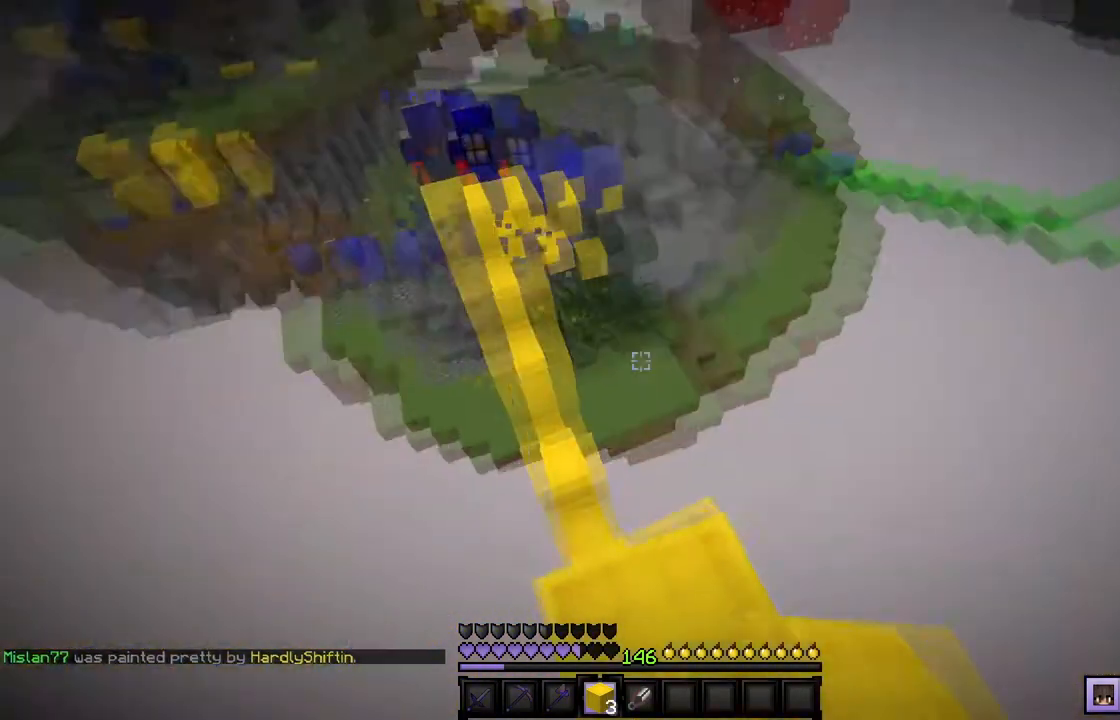
{"keys": [], "mouse": [], "events": []}
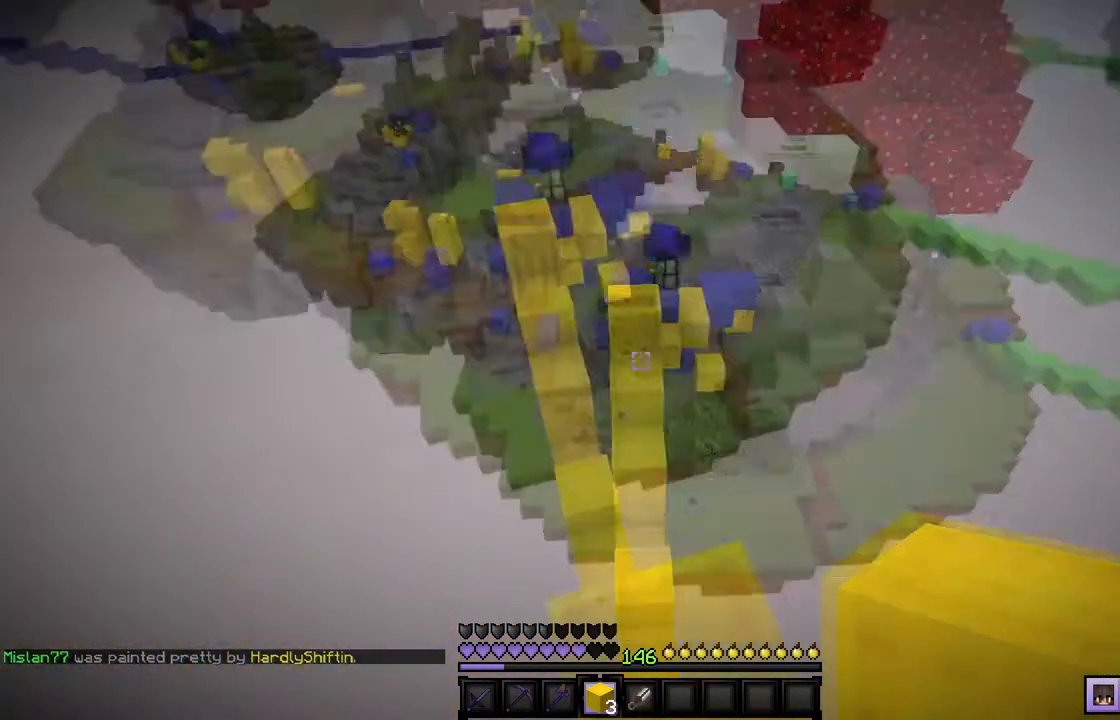
{"keys": ["a"], "mouse": [], "events": [[66, "mouse_right", "down"], [233, "a", "down"], [233, "mouse_right", "up"]]}
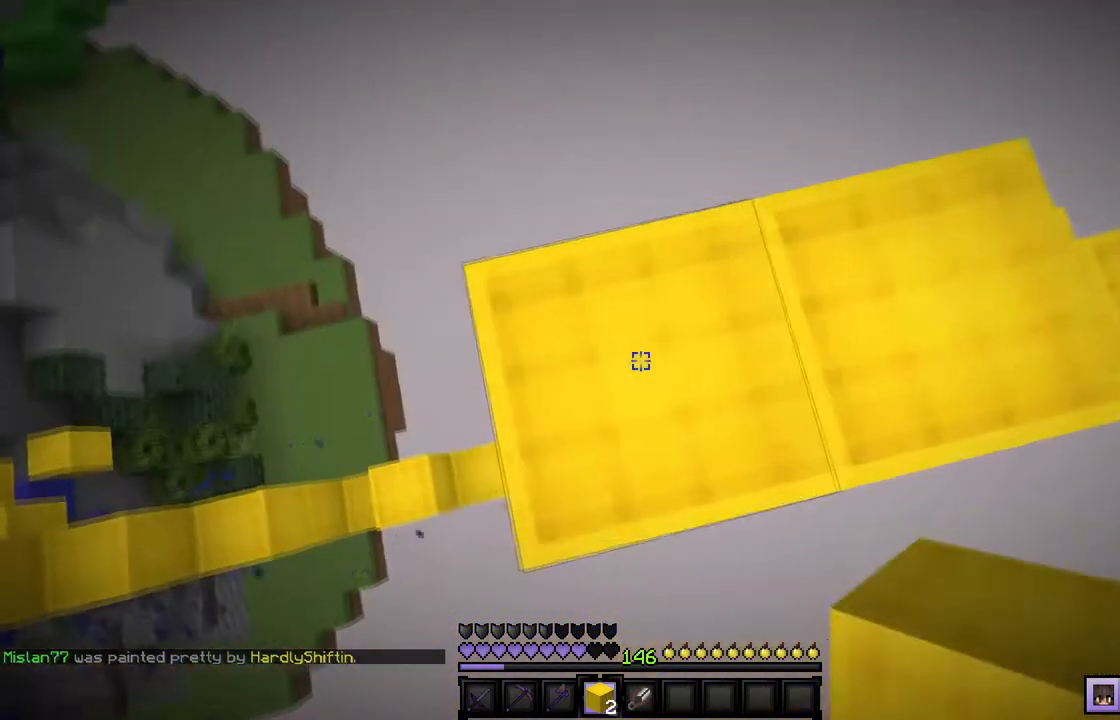
{"keys": ["a", "s"], "mouse": ["right"]}
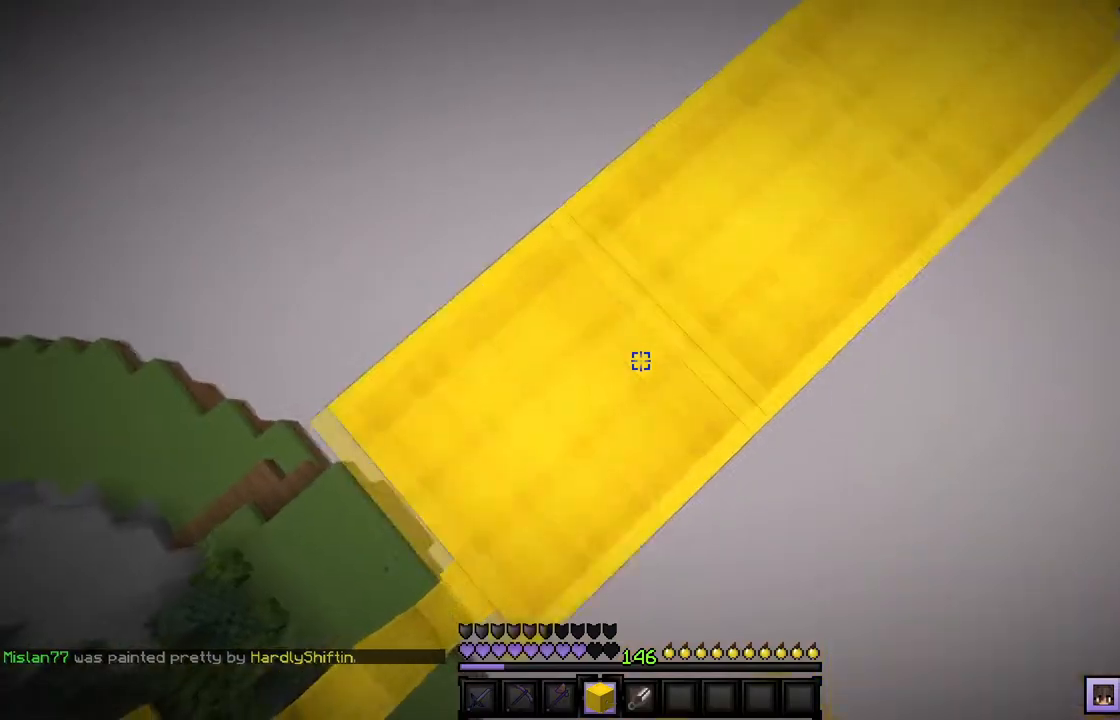
{"keys": ["a", "s"], "mouse": ["right"], "events": []}
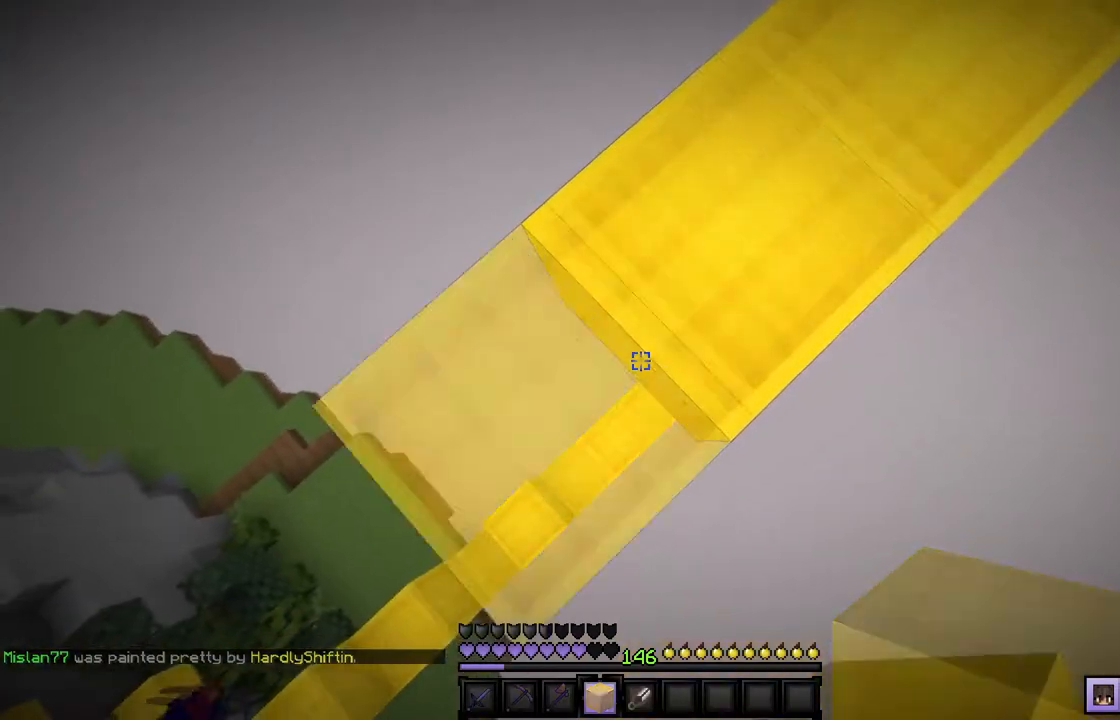
{"keys": [], "mouse": ["right"], "events": [[434, "a", "up"], [434, "s", "up"]]}
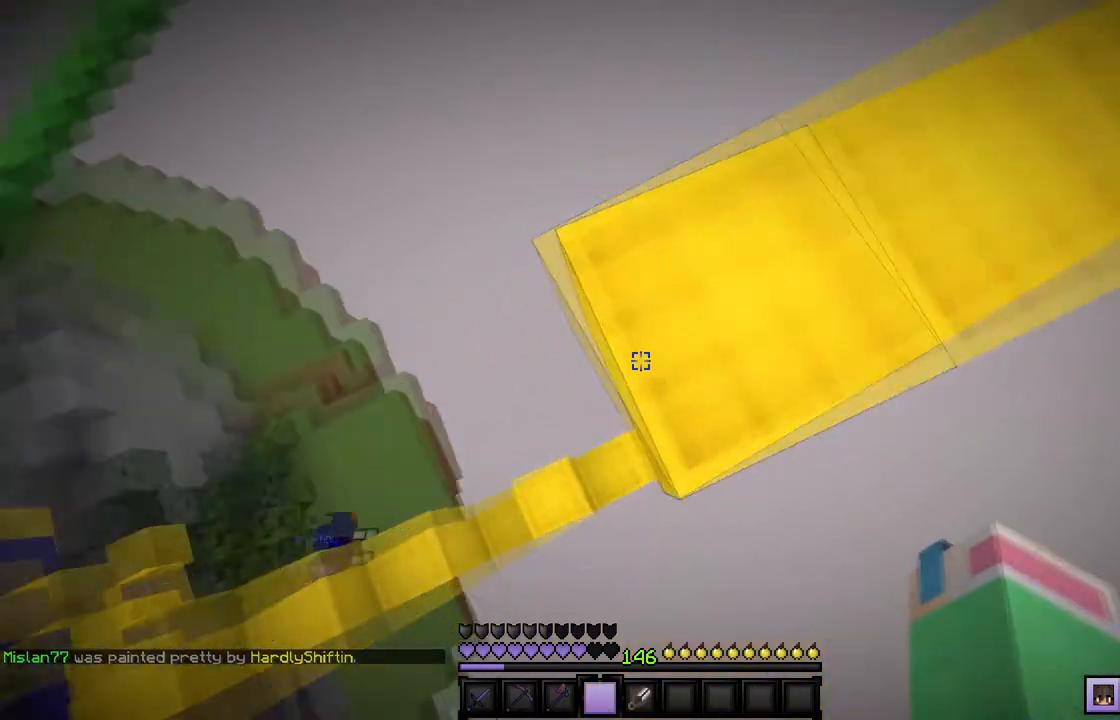
{"keys": [], "mouse": [], "events": [[66, "mouse_right", "up"]]}
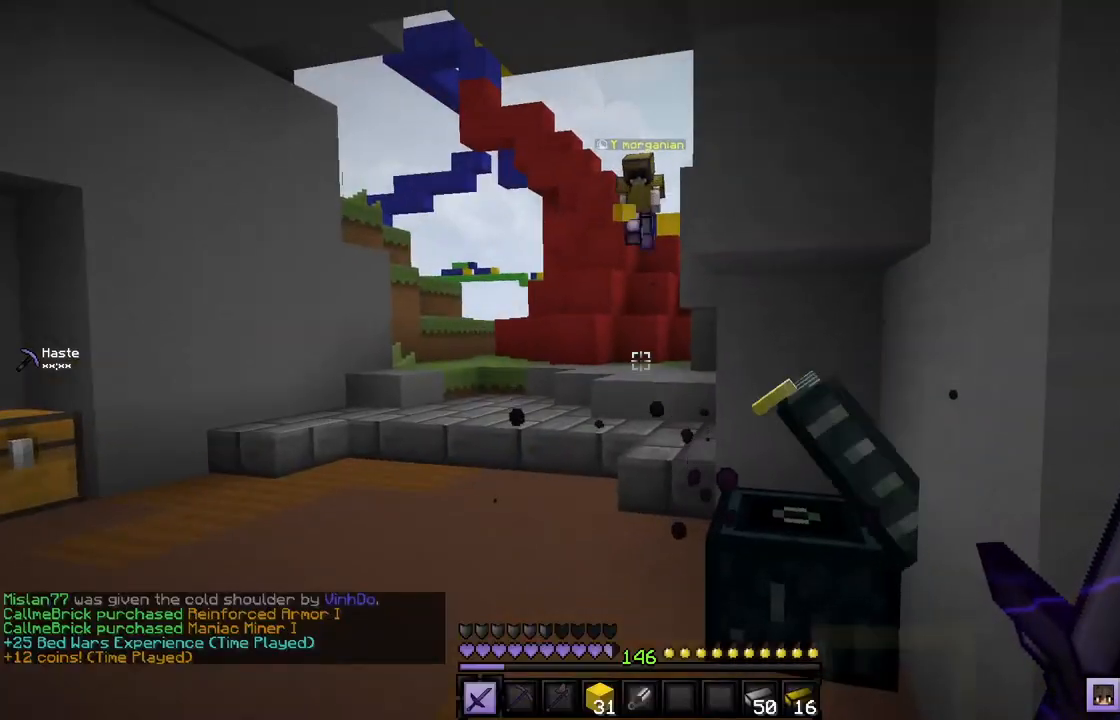
{"keys": [], "mouse": ["right"], "events": [[467, "mouse_right", "down"]]}
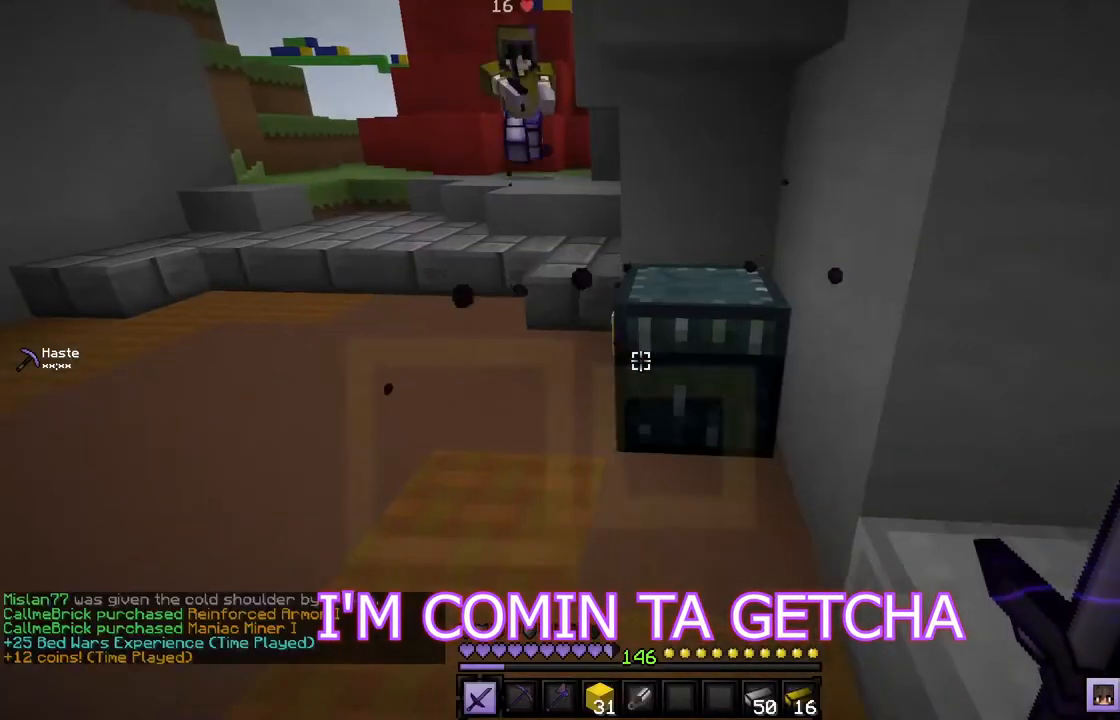
{"keys": [], "mouse": [], "events": [[66, "mouse_right", "up"]]}
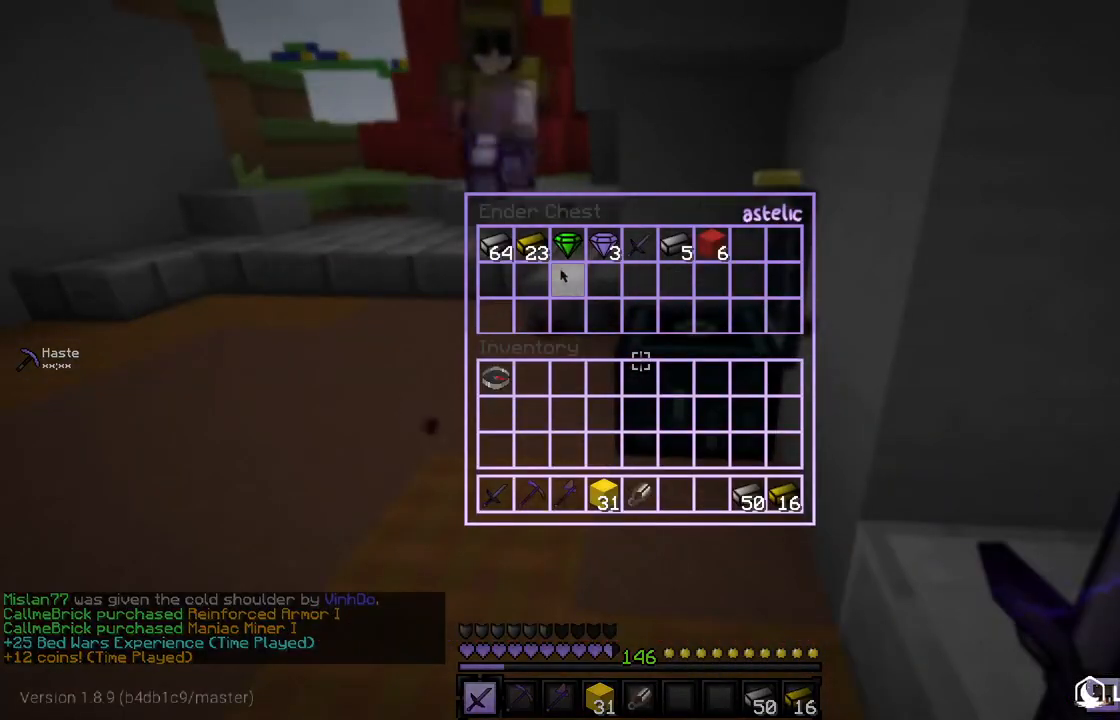
{"keys": [], "mouse": [], "events": []}
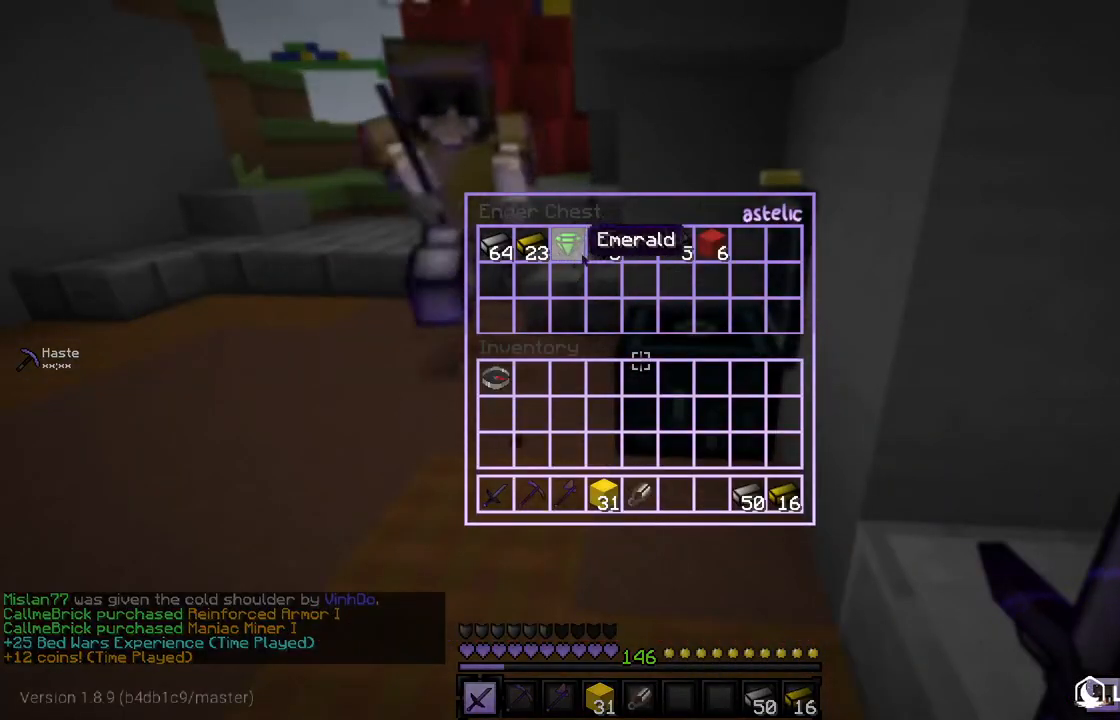
{"keys": [], "mouse": [], "events": []}
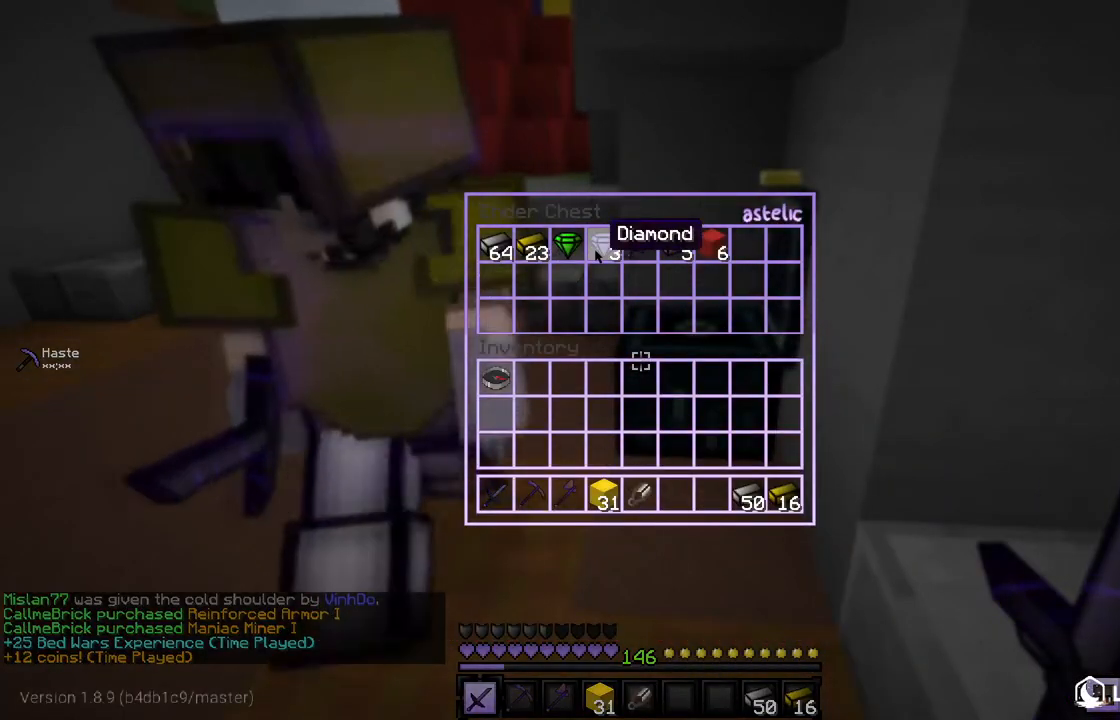
{"keys": [], "mouse": [], "events": []}
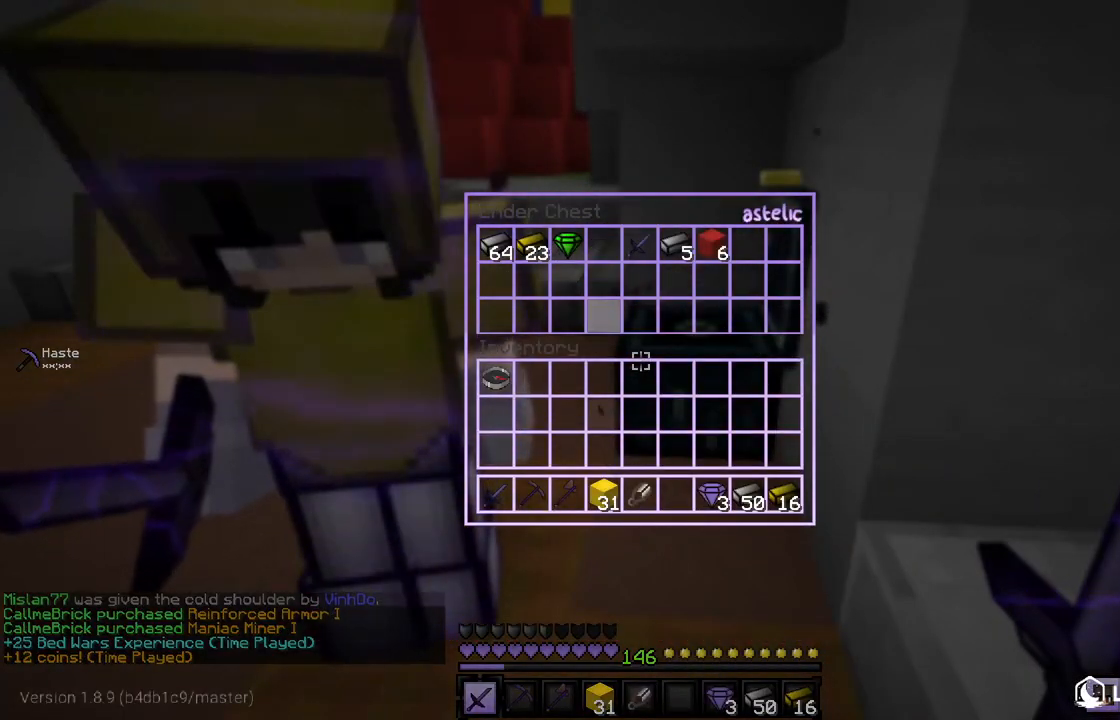
{"keys": [], "mouse": [], "events": []}
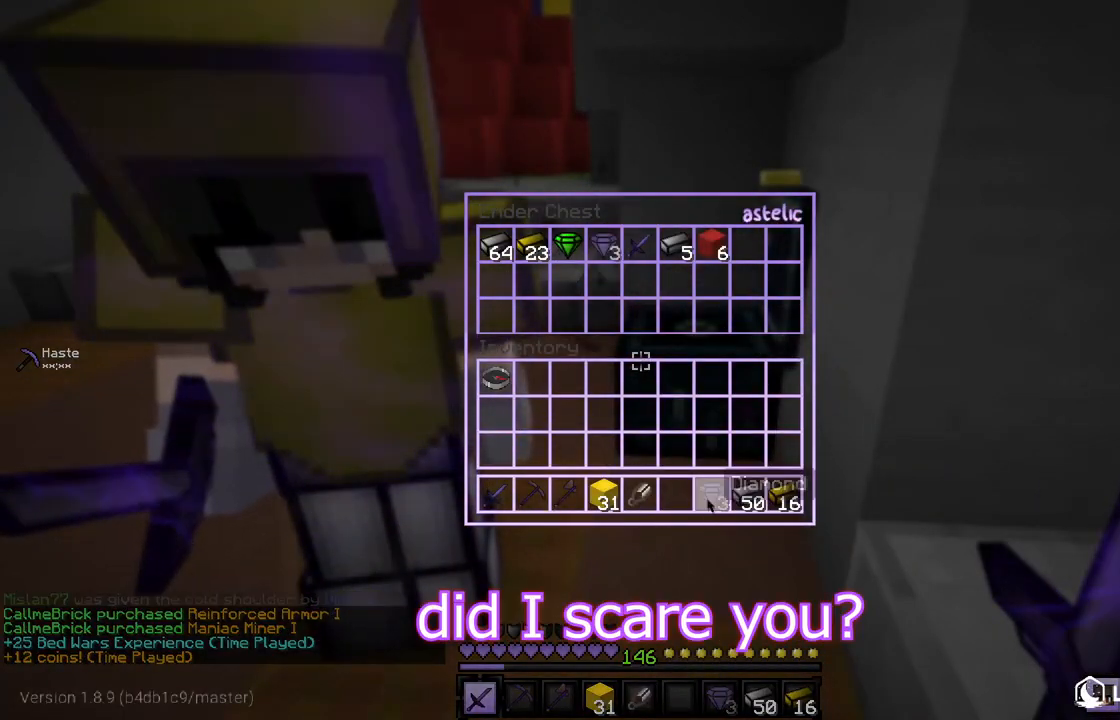
{"keys": [], "mouse": [], "events": []}
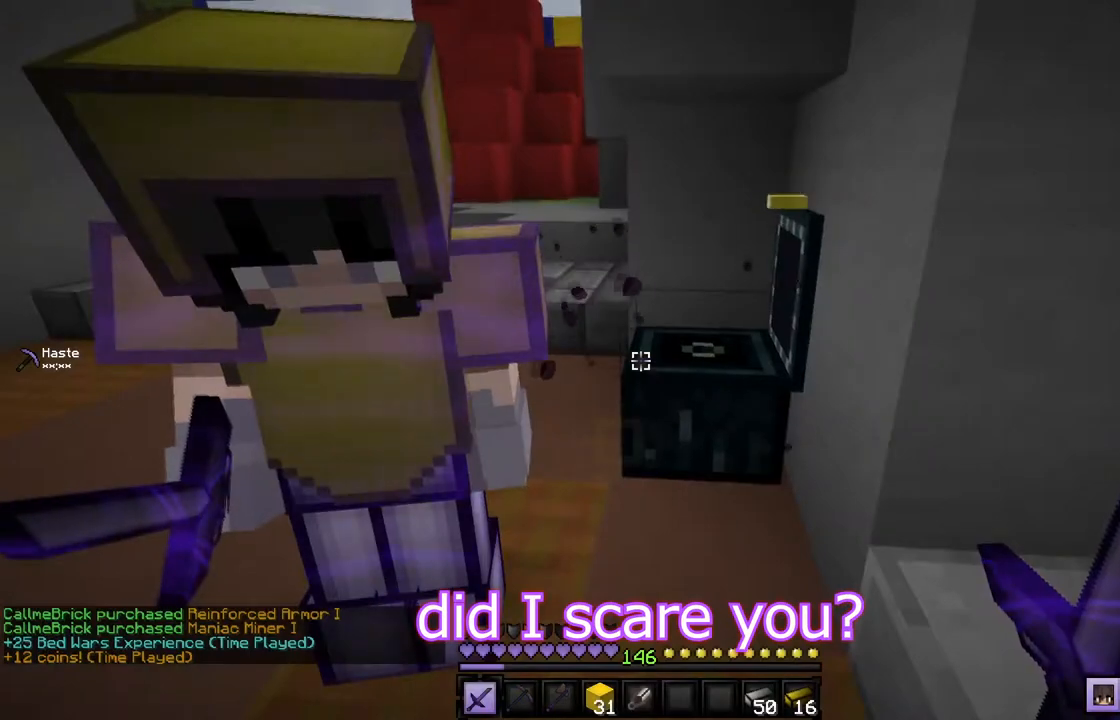
{"keys": [], "mouse": [], "events": []}
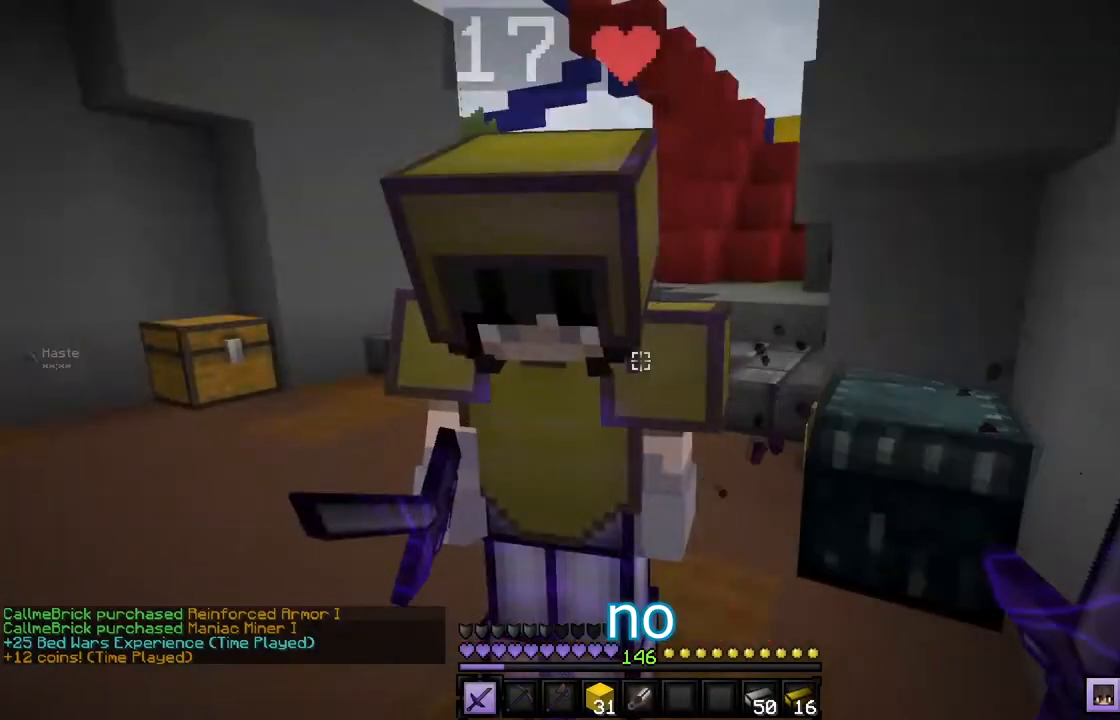
{"keys": ["w"], "mouse": [], "events": [[267, "w", "down"]]}
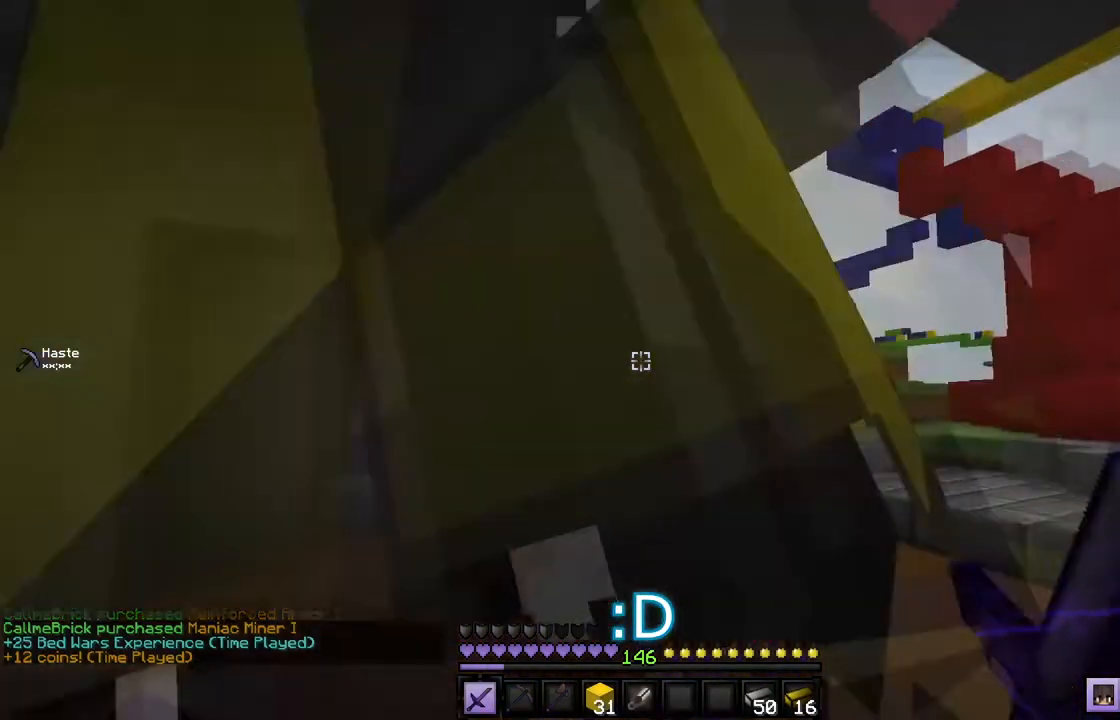
{"keys": [], "mouse": [], "events": [[33, "w", "up"]]}